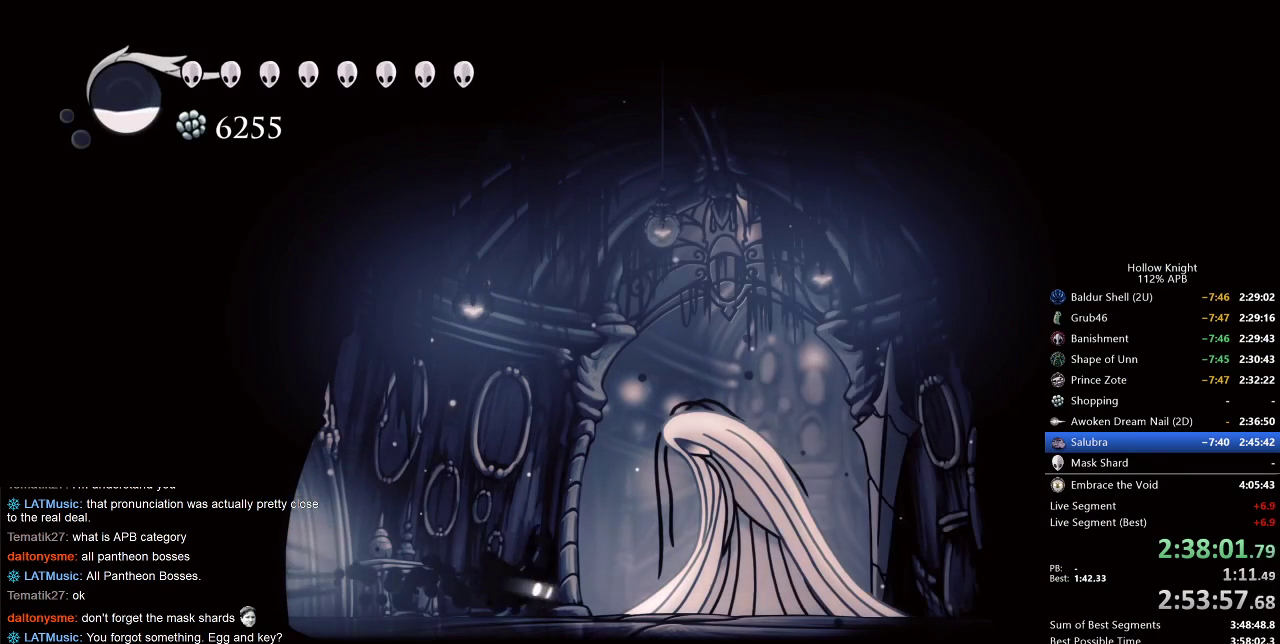
Gameplay with keyboard; each line is a JSON object with the keys held at the frame after it. "events" lists presses ("down") and releases ("up") of "cdash", "dash", "dnail", "down", "heal", "inv", "jump", "left", "nail", "right", "spell" and "up" between this image and that frame as [ms after this image, input, new state], when the widget could be followed in between. No other keys are recorded. Mouse input is not recorded. Key names are as the overlay labels them; some are game actions (e.g. jump) rather than physical keys.
{"keys": ["heal", "jump"], "events": [[200, "down", "down"], [283, "down", "up"], [467, "heal", "down"], [467, "jump", "down"]]}
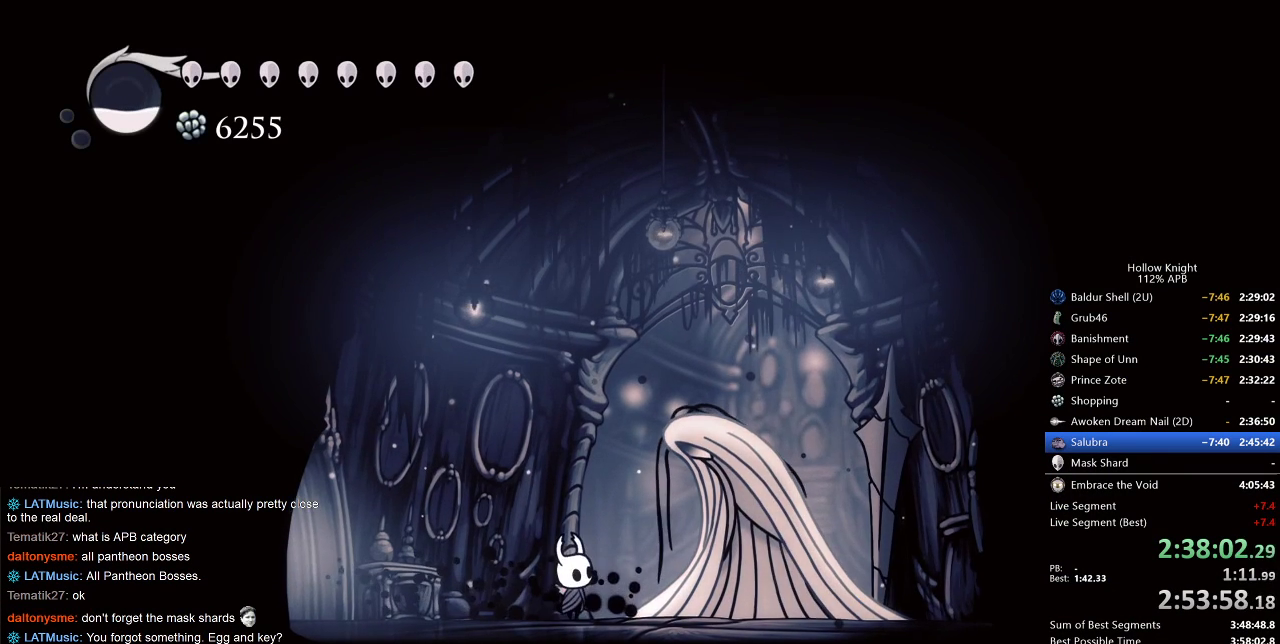
{"keys": [], "events": [[17, "dnail", "down"], [67, "heal", "up"], [67, "jump", "up"], [117, "heal", "down"], [117, "jump", "down"], [117, "nail", "down"], [167, "dnail", "up"], [167, "jump", "up"], [167, "nail", "up"], [200, "heal", "up"], [250, "dnail", "down"], [250, "heal", "down"], [250, "jump", "down"], [250, "nail", "down"], [300, "jump", "up"], [350, "dnail", "up"], [350, "heal", "up"], [350, "nail", "up"], [383, "dnail", "down"], [383, "nail", "down"], [450, "heal", "down"], [450, "jump", "down"], [450, "nail", "up"], [483, "dnail", "up"], [483, "heal", "up"], [483, "jump", "up"]]}
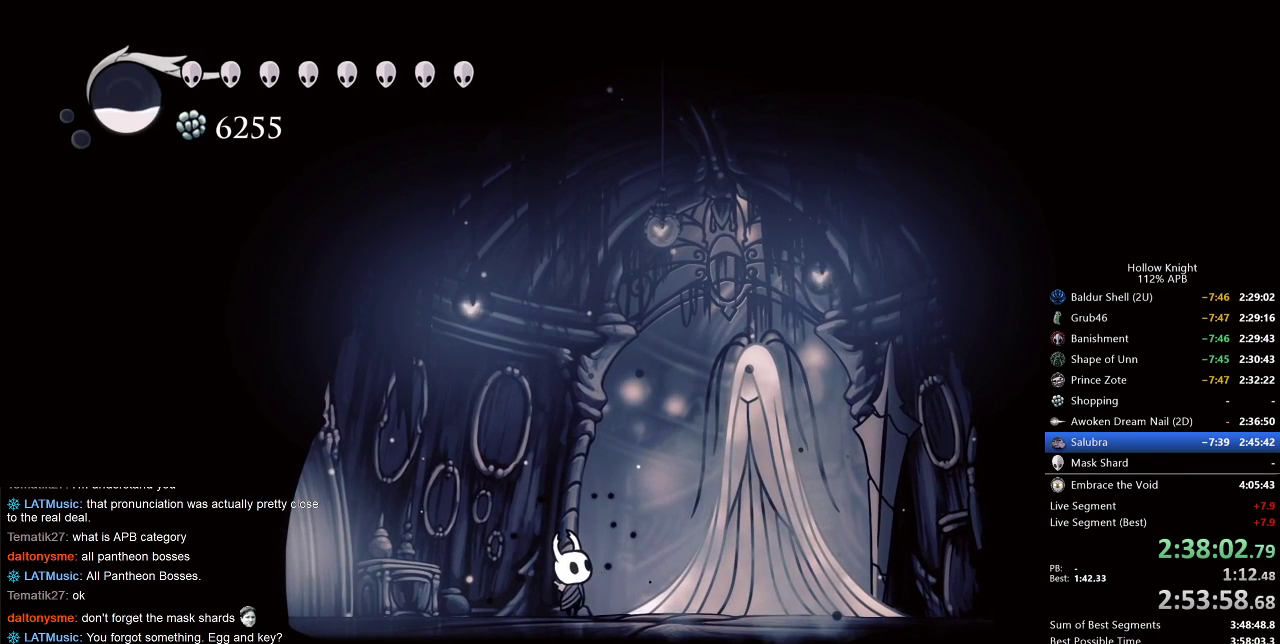
{"keys": ["nail"], "events": [[33, "dnail", "down"], [33, "nail", "down"], [67, "dnail", "up"], [67, "heal", "down"], [67, "jump", "down"], [67, "nail", "up"], [117, "heal", "up"], [117, "jump", "up"], [167, "dnail", "down"], [233, "dnail", "up"], [233, "heal", "down"], [233, "jump", "down"], [267, "heal", "up"], [267, "jump", "up"], [267, "nail", "down"], [317, "jump", "down"], [317, "nail", "up"], [417, "dnail", "down"], [417, "heal", "down"], [417, "jump", "up"], [450, "dnail", "up"], [450, "heal", "up"], [450, "jump", "down"], [500, "jump", "up"], [500, "nail", "down"]]}
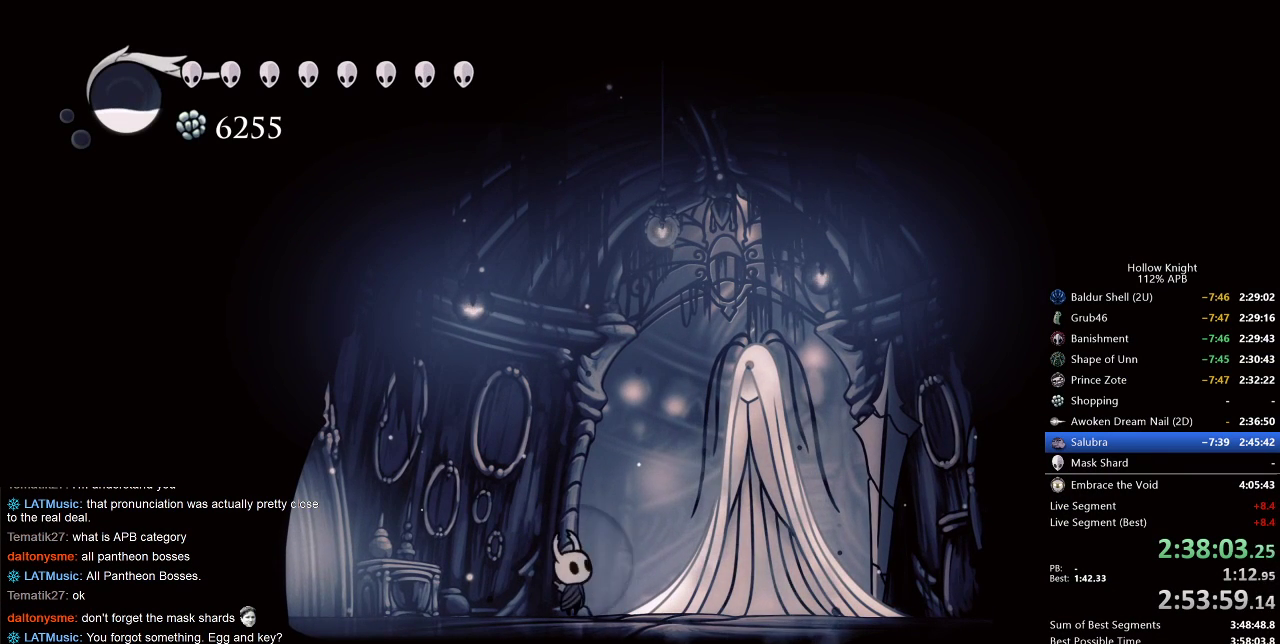
{"keys": ["jump"], "events": [[50, "heal", "down"], [50, "nail", "up"], [83, "heal", "up"], [83, "jump", "down"], [150, "dnail", "down"], [150, "jump", "up"], [233, "dnail", "up"], [233, "heal", "down"], [233, "jump", "down"], [283, "dnail", "down"], [283, "heal", "up"], [283, "jump", "up"], [333, "dnail", "up"], [333, "jump", "down"], [400, "heal", "down"], [433, "dnail", "down"], [433, "heal", "up"], [433, "jump", "up"], [467, "dnail", "up"], [467, "jump", "down"]]}
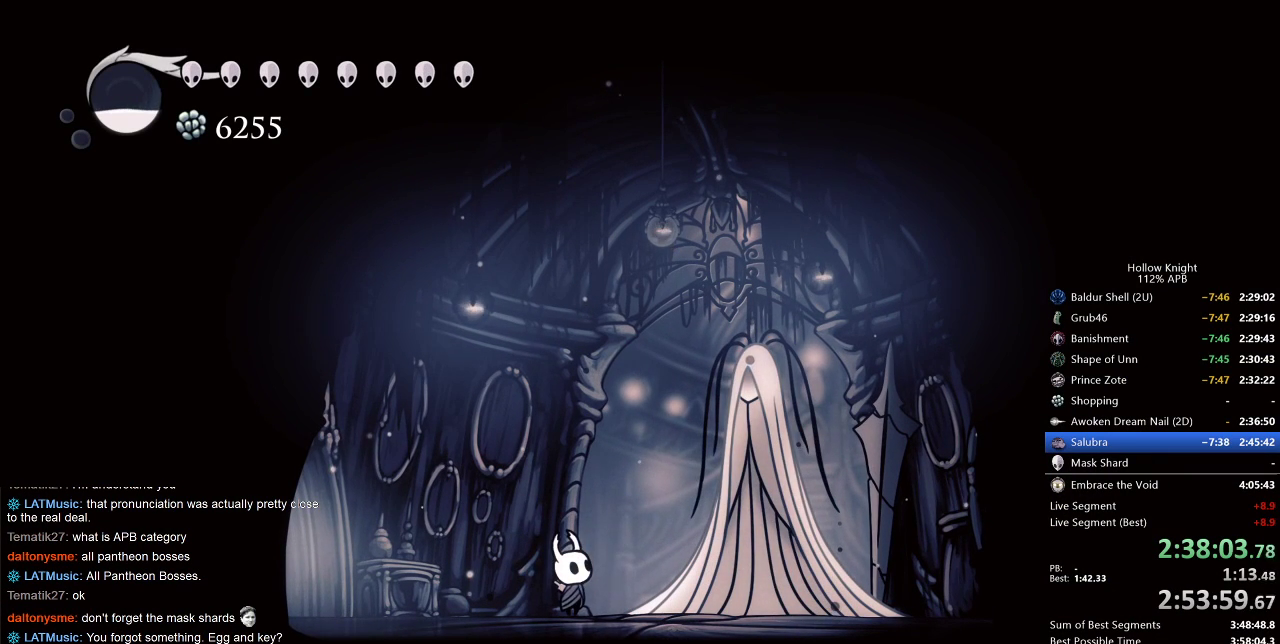
{"keys": ["jump"], "events": [[33, "heal", "down"], [33, "jump", "up"], [67, "dnail", "down"], [67, "nail", "down"], [117, "dnail", "up"], [117, "heal", "up"], [117, "jump", "down"], [117, "nail", "up"], [167, "jump", "up"], [200, "dnail", "down"], [200, "heal", "down"], [250, "dnail", "up"], [250, "jump", "down"], [300, "heal", "up"], [300, "jump", "up"], [350, "heal", "down"], [433, "dnail", "down"], [433, "heal", "up"], [433, "nail", "down"], [483, "dnail", "up"], [483, "jump", "down"], [483, "nail", "up"]]}
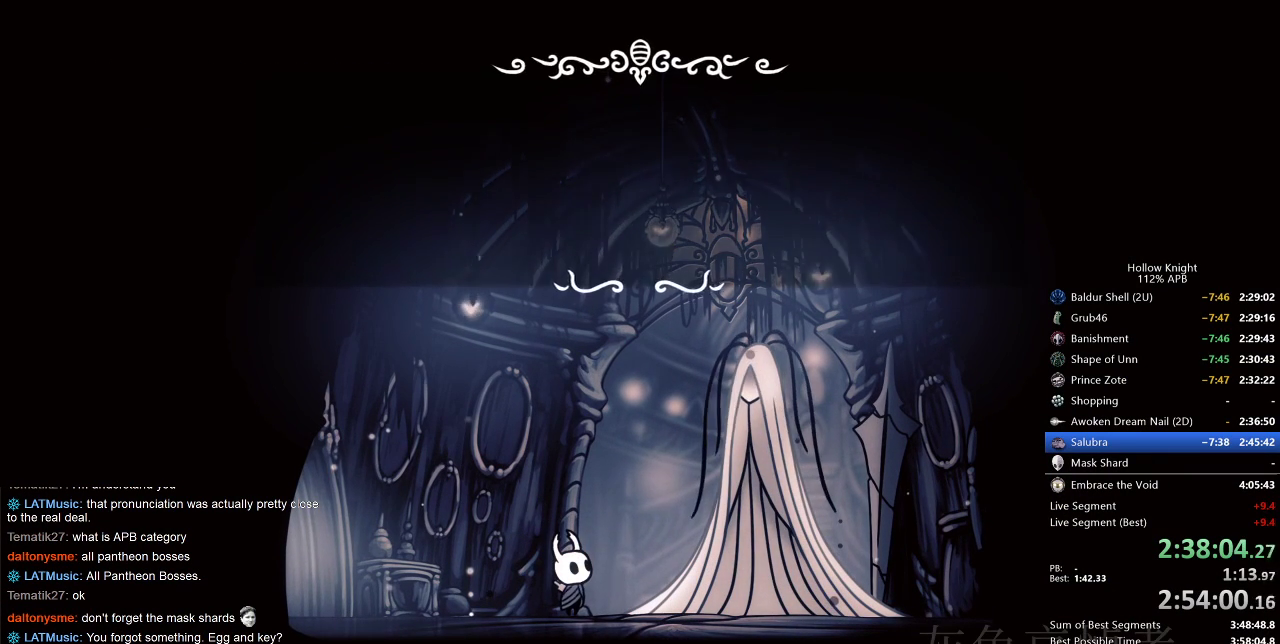
{"keys": [], "events": [[33, "heal", "down"], [83, "dnail", "down"], [83, "heal", "up"], [83, "jump", "up"], [83, "nail", "down"], [133, "dnail", "up"], [133, "nail", "up"], [167, "heal", "down"], [233, "dnail", "down"], [233, "jump", "down"], [267, "dnail", "up"], [267, "heal", "up"], [267, "jump", "up"], [317, "heal", "down"], [317, "jump", "down"], [400, "heal", "up"], [400, "jump", "up"], [450, "heal", "down"], [450, "jump", "down"], [500, "heal", "up"], [500, "jump", "up"]]}
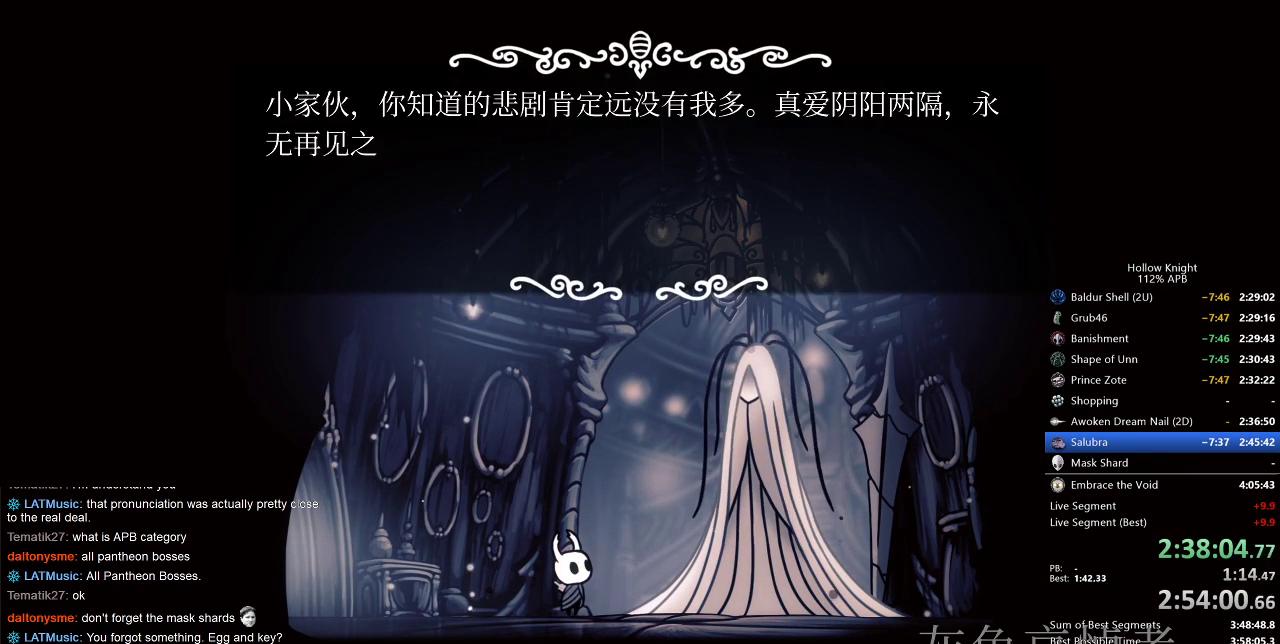
{"keys": ["dnail", "nail"], "events": [[50, "dnail", "down"], [50, "heal", "down"], [50, "jump", "down"], [50, "nail", "down"], [100, "dnail", "up"], [100, "heal", "up"], [100, "jump", "up"], [100, "nail", "up"], [217, "heal", "down"], [250, "dnail", "down"], [250, "heal", "up"], [250, "nail", "down"], [300, "dnail", "up"], [300, "heal", "down"], [300, "jump", "down"], [300, "nail", "up"], [350, "heal", "up"], [350, "jump", "up"], [400, "dnail", "down"], [400, "jump", "down"], [450, "dnail", "up"], [450, "heal", "down"], [450, "jump", "up"], [483, "dnail", "down"], [483, "heal", "up"], [483, "nail", "down"]]}
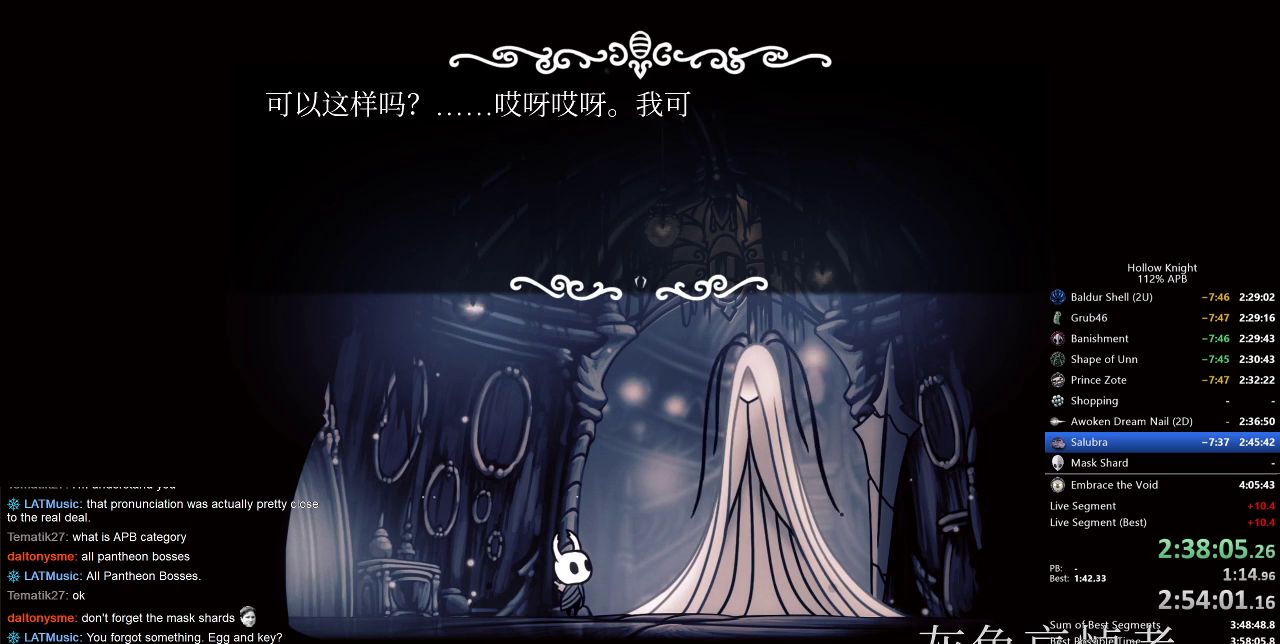
{"keys": ["heal"], "events": [[50, "dnail", "up"], [50, "heal", "down"], [50, "jump", "down"], [50, "nail", "up"], [83, "dnail", "down"], [83, "jump", "up"], [150, "heal", "up"], [150, "jump", "down"], [183, "dnail", "up"], [183, "heal", "down"], [183, "jump", "up"], [217, "dnail", "down"], [217, "heal", "up"], [217, "nail", "down"], [267, "heal", "down"], [267, "jump", "down"], [317, "nail", "up"], [367, "jump", "up"], [417, "heal", "up"], [417, "jump", "down"], [417, "nail", "down"], [450, "dnail", "up"], [450, "heal", "down"], [450, "nail", "up"], [500, "jump", "up"]]}
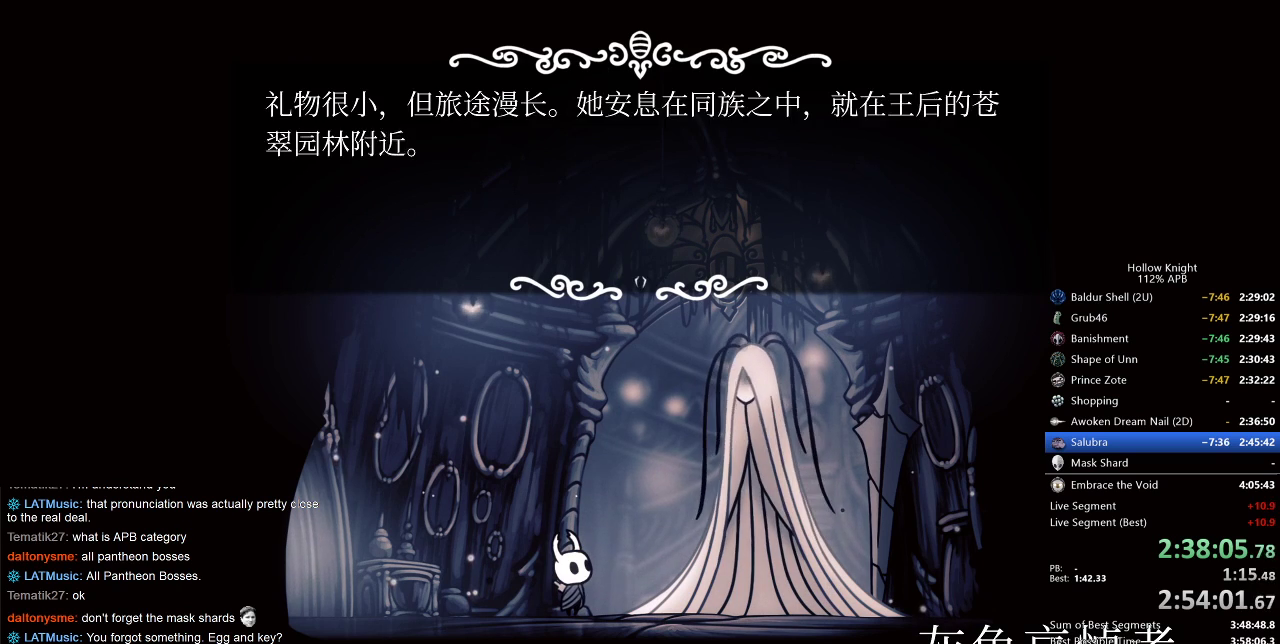
{"keys": ["dnail", "heal", "jump", "nail"], "events": [[50, "dnail", "down"], [50, "jump", "down"], [100, "jump", "up"], [150, "dnail", "up"], [150, "heal", "up"], [150, "jump", "down"], [183, "heal", "down"], [183, "jump", "up"], [233, "heal", "up"], [233, "jump", "down"], [283, "heal", "down"], [333, "dnail", "down"], [333, "jump", "up"], [333, "nail", "down"], [383, "heal", "up"], [383, "jump", "down"], [383, "nail", "up"], [433, "heal", "down"], [433, "jump", "up"], [467, "jump", "down"], [467, "nail", "down"]]}
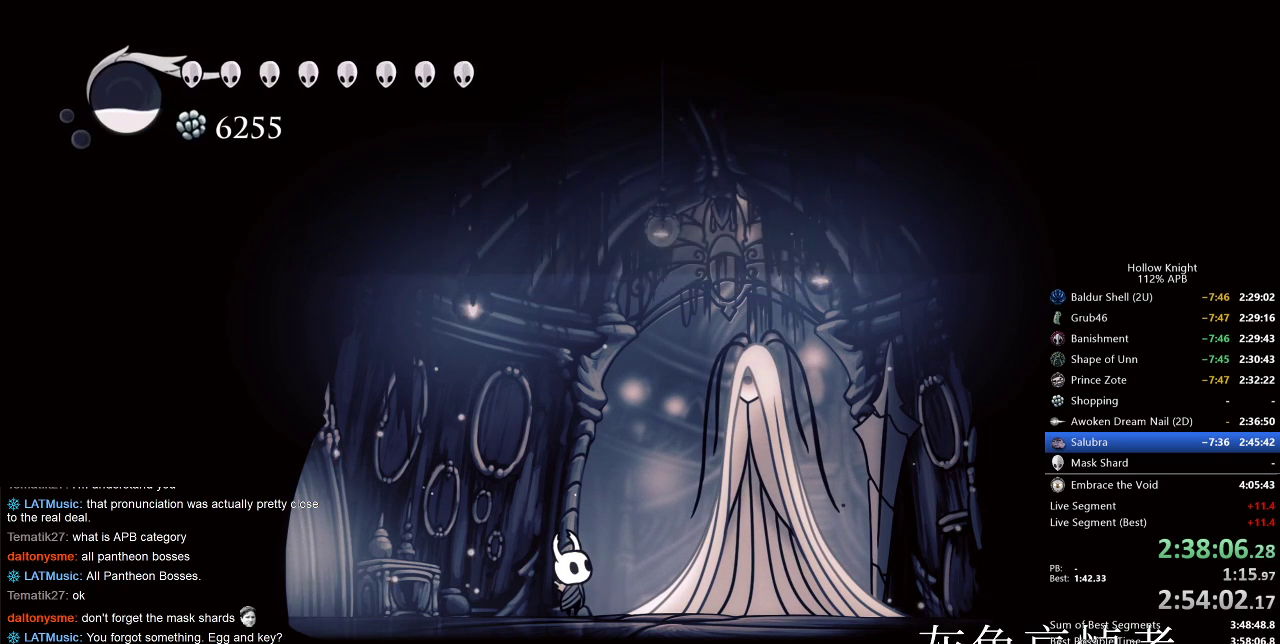
{"keys": [], "events": [[17, "dnail", "up"], [17, "heal", "up"], [17, "jump", "up"], [17, "nail", "up"], [100, "heal", "down"], [100, "jump", "down"], [150, "heal", "up"], [150, "jump", "up"]]}
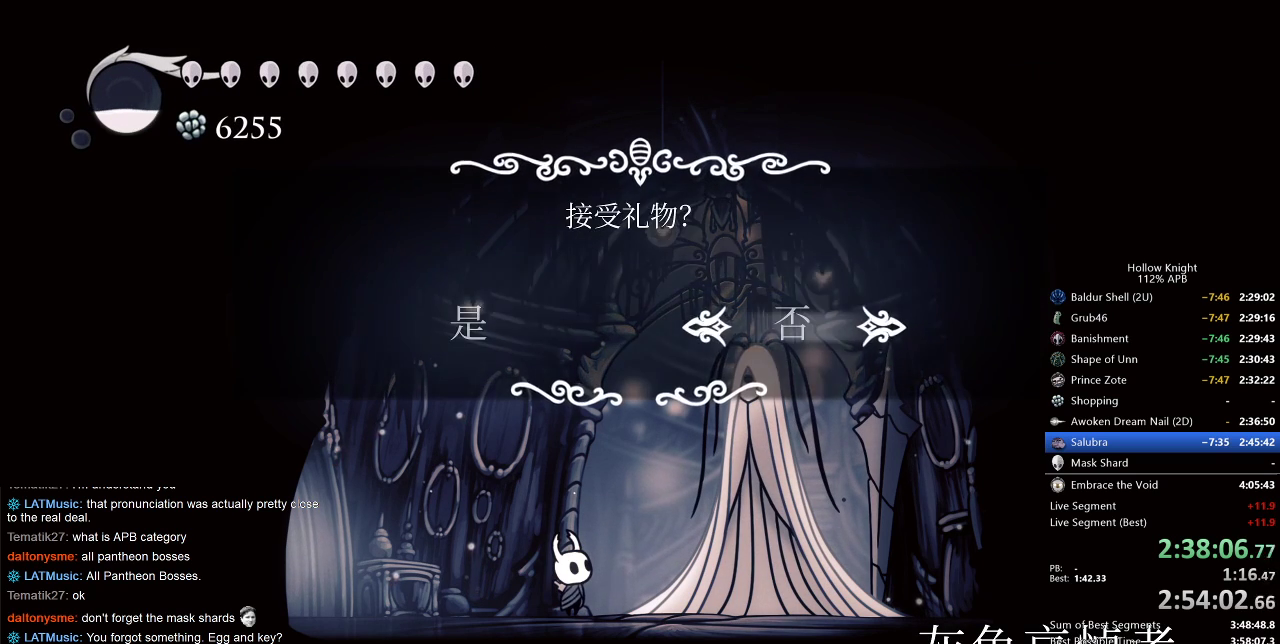
{"keys": [], "events": [[267, "jump", "down"], [267, "left", "down"], [317, "left", "up"], [350, "jump", "up"]]}
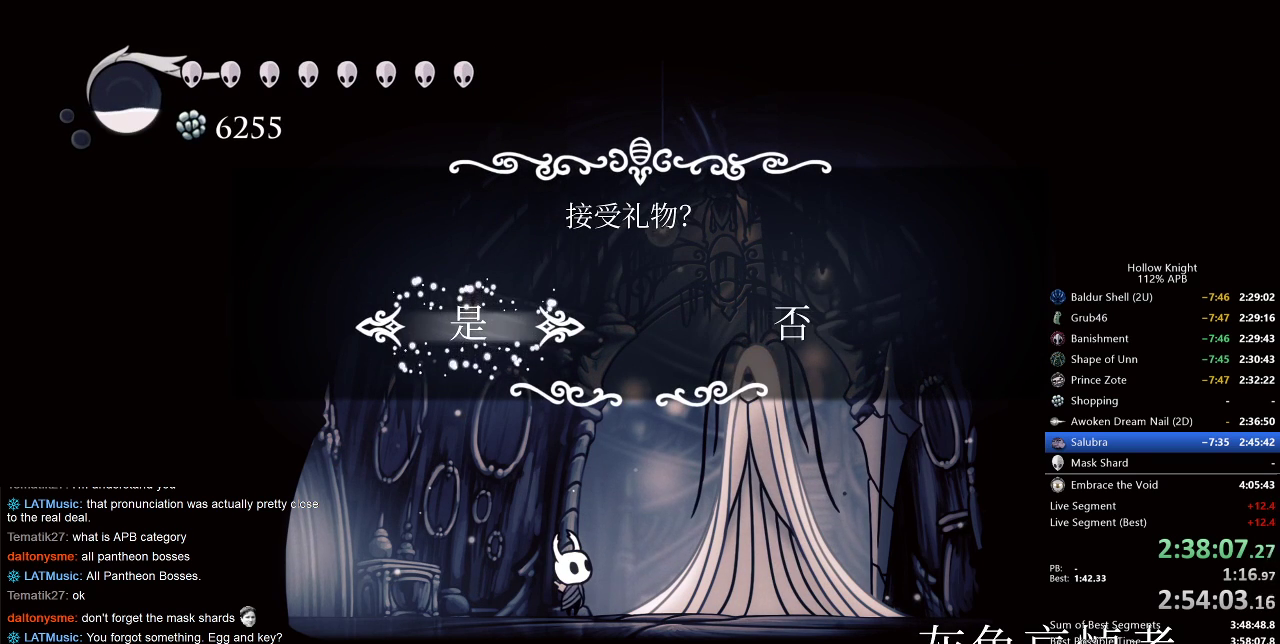
{"keys": [], "events": []}
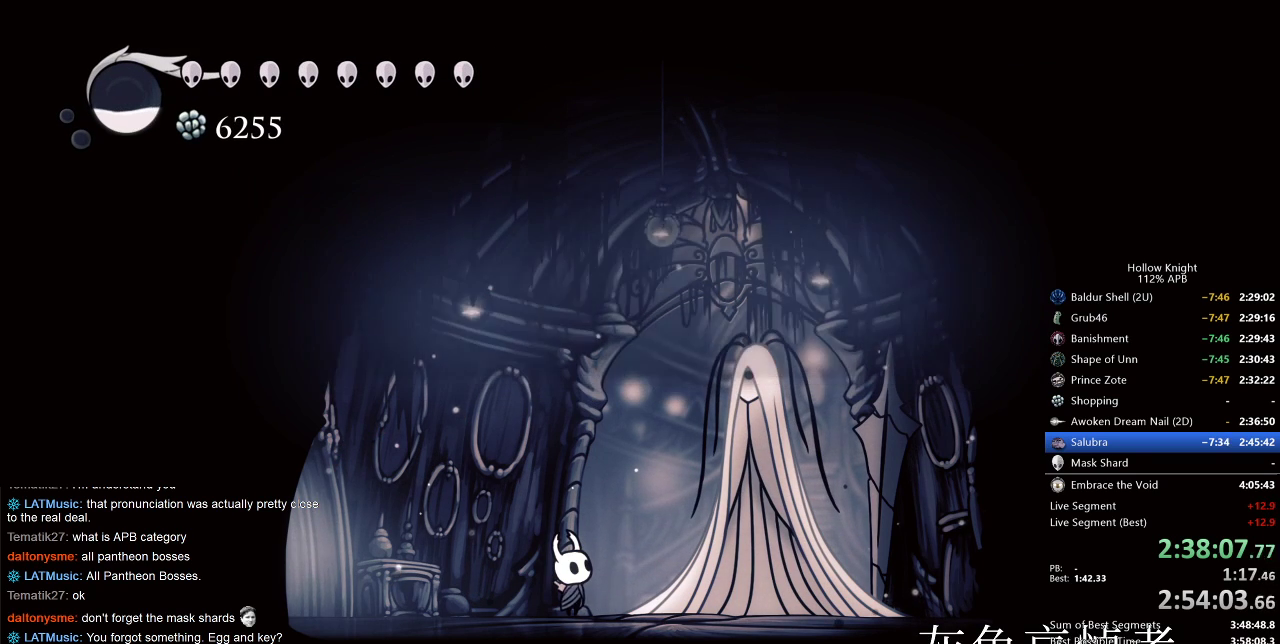
{"keys": [], "events": []}
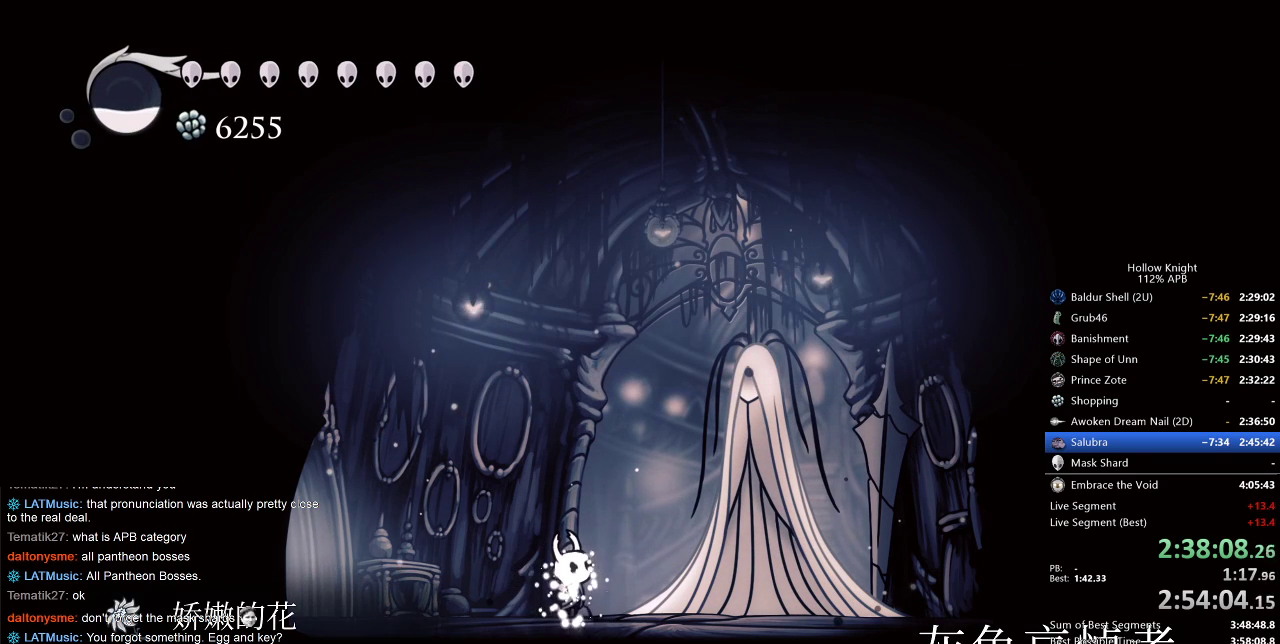
{"keys": [], "events": [[33, "left", "down"], [417, "left", "up"]]}
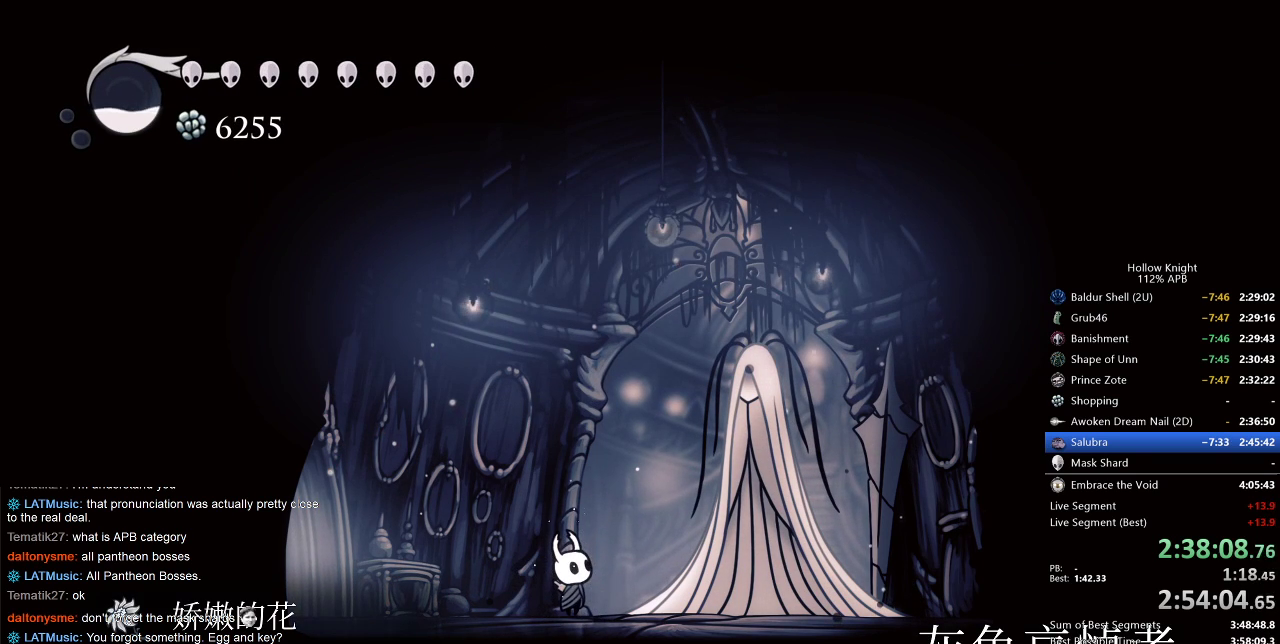
{"keys": ["jump"], "events": [[267, "nail", "down"], [317, "nail", "up"], [367, "jump", "down"], [450, "dnail", "down"], [450, "jump", "up"], [483, "dnail", "up"], [483, "jump", "down"]]}
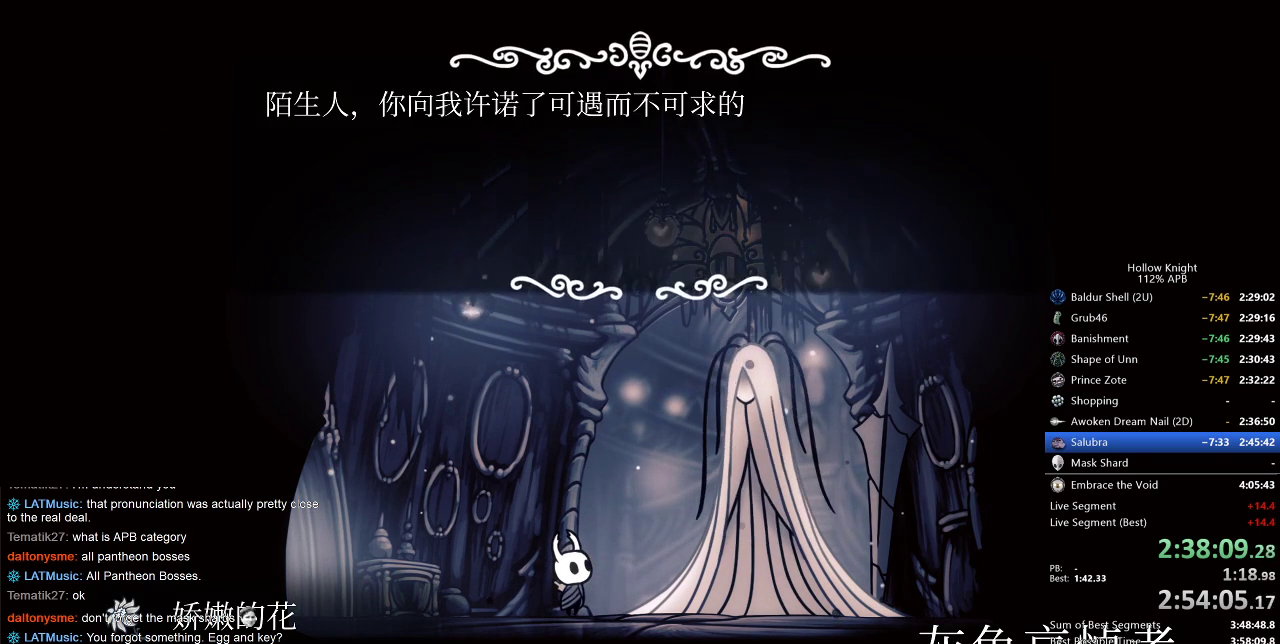
{"keys": [], "events": [[17, "jump", "up"], [83, "dnail", "down"], [117, "jump", "down"], [167, "jump", "up"], [167, "nail", "down"], [200, "dnail", "up"], [200, "jump", "down"], [200, "nail", "up"], [250, "jump", "up"], [300, "dnail", "down"], [300, "nail", "down"], [350, "dnail", "up"], [350, "nail", "up"], [400, "dnail", "down"], [400, "nail", "down"], [450, "jump", "down"], [450, "nail", "up"], [483, "dnail", "up"], [483, "jump", "up"]]}
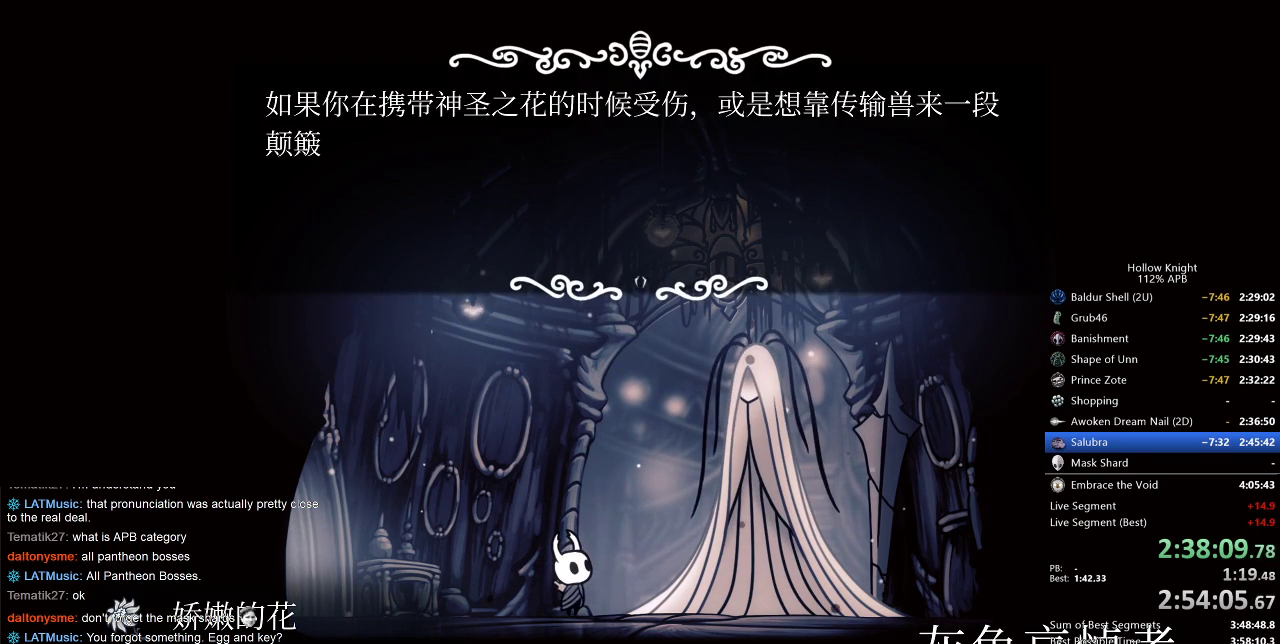
{"keys": [], "events": [[33, "jump", "down"], [150, "dnail", "down"], [150, "nail", "down"], [183, "nail", "up"], [217, "dnail", "up"], [217, "jump", "up"], [283, "jump", "down"], [333, "jump", "up"], [367, "dnail", "down"], [367, "jump", "down"], [367, "nail", "down"], [400, "dnail", "up"], [400, "jump", "up"], [400, "nail", "up"], [450, "jump", "down"], [500, "jump", "up"]]}
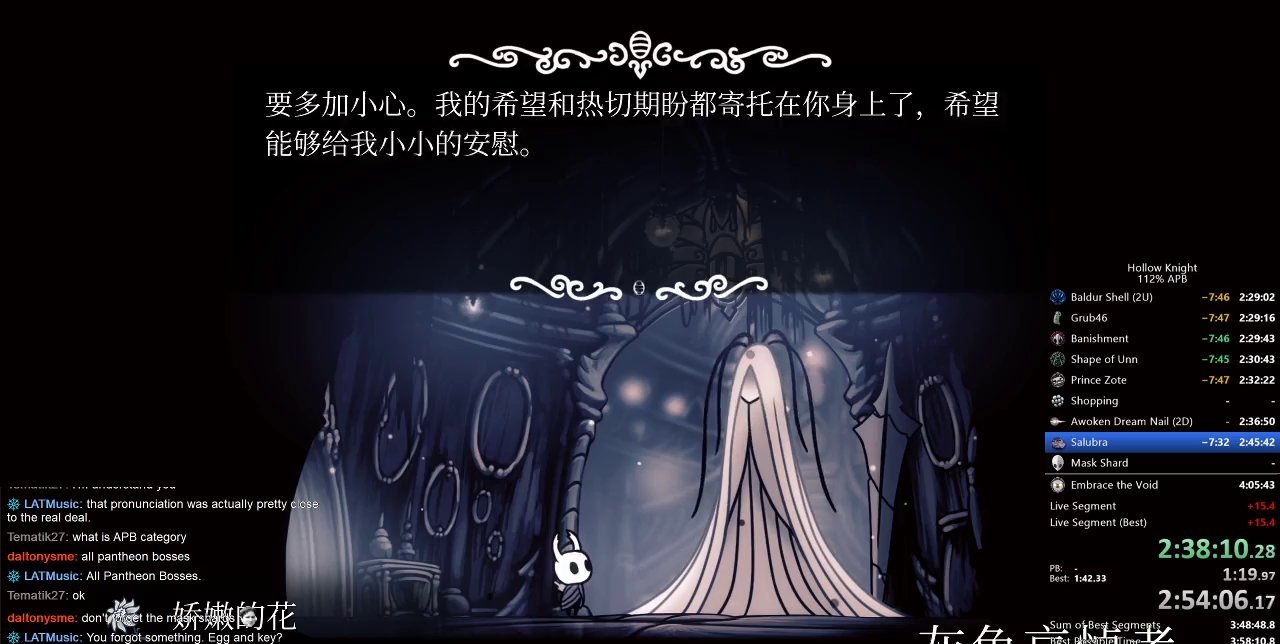
{"keys": ["dash", "left"], "events": [[50, "dnail", "down"], [50, "nail", "down"], [100, "dnail", "up"], [100, "jump", "down"], [100, "nail", "up"], [150, "jump", "up"], [183, "jump", "down"], [233, "jump", "up"], [233, "nail", "down"], [333, "left", "down"], [333, "nail", "up"], [467, "dash", "down"]]}
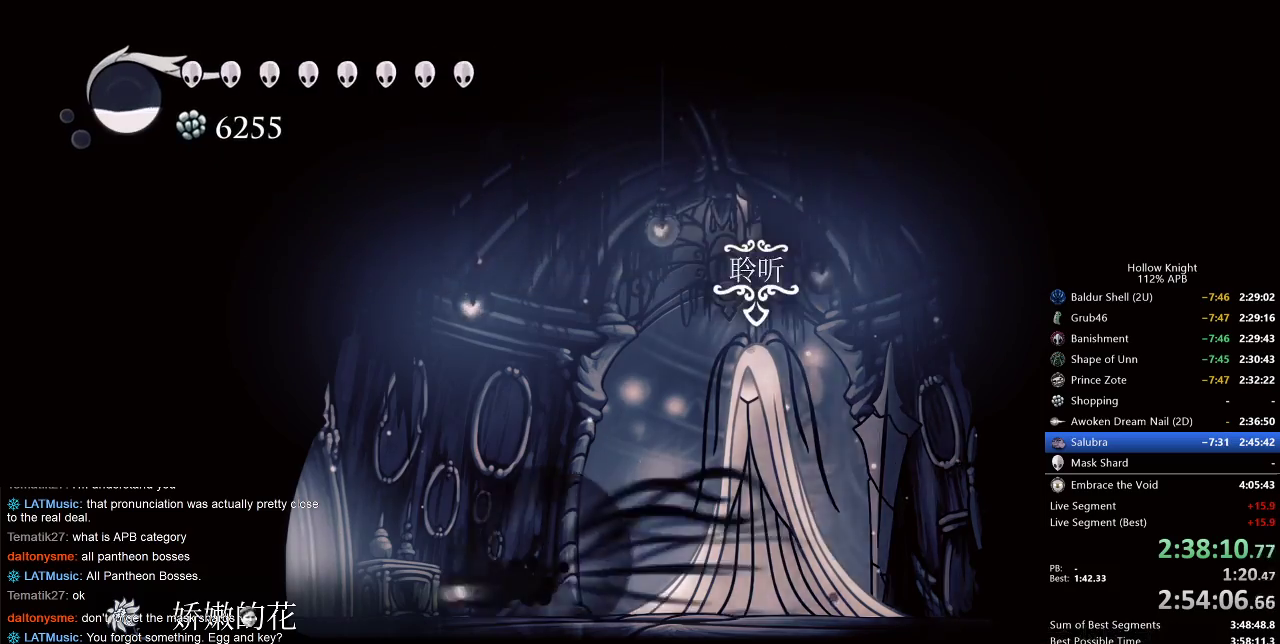
{"keys": ["left"], "events": [[67, "dash", "up"]]}
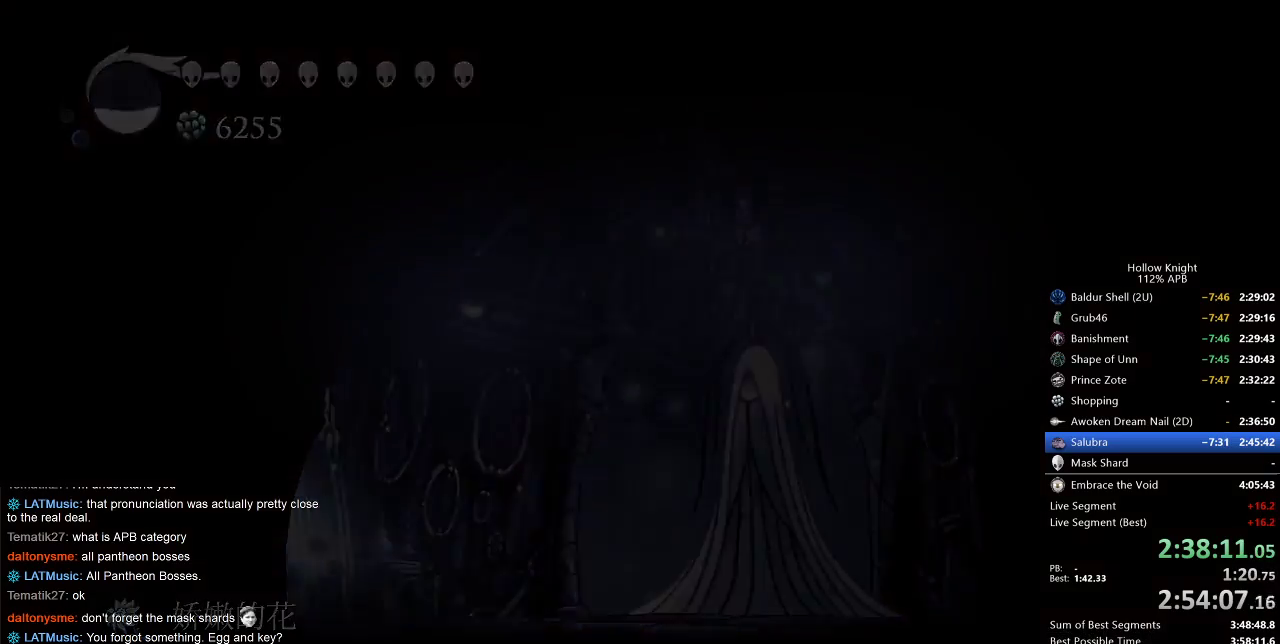
{"keys": [], "events": [[117, "left", "up"]]}
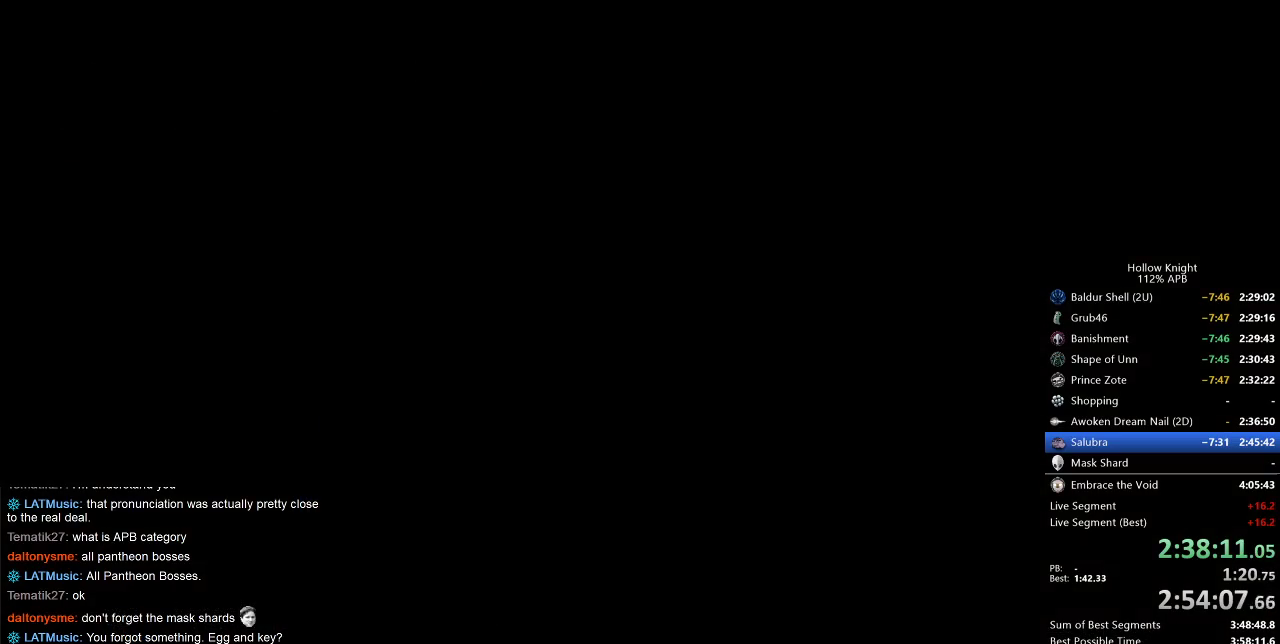
{"keys": [], "events": []}
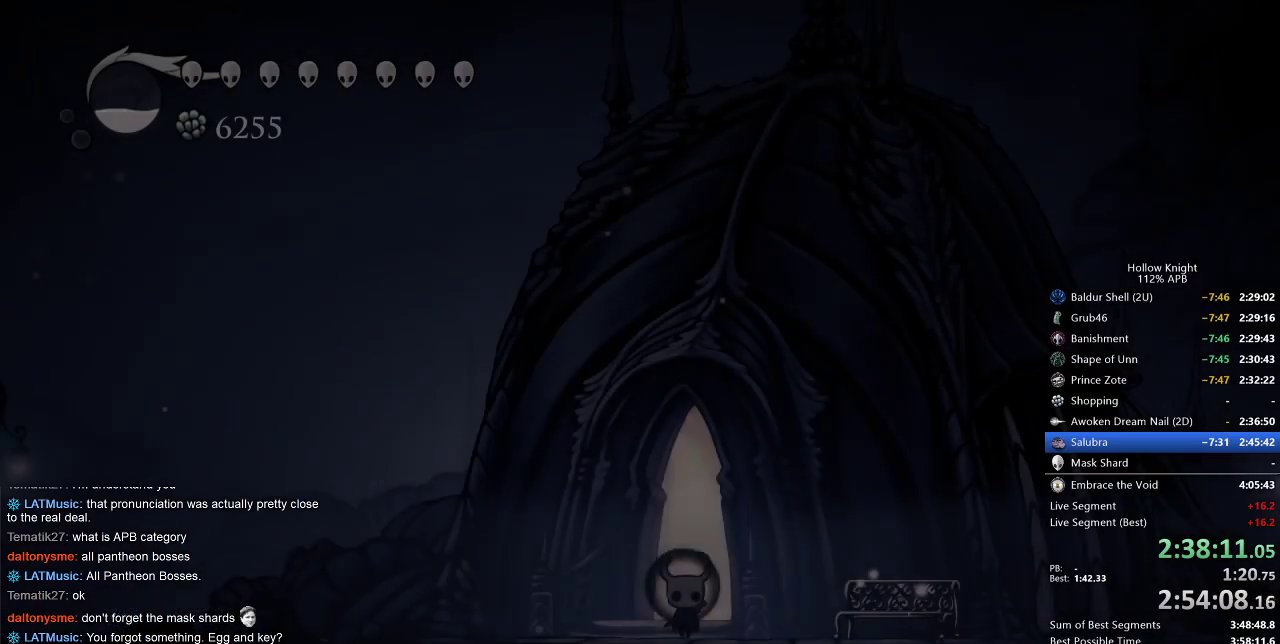
{"keys": [], "events": []}
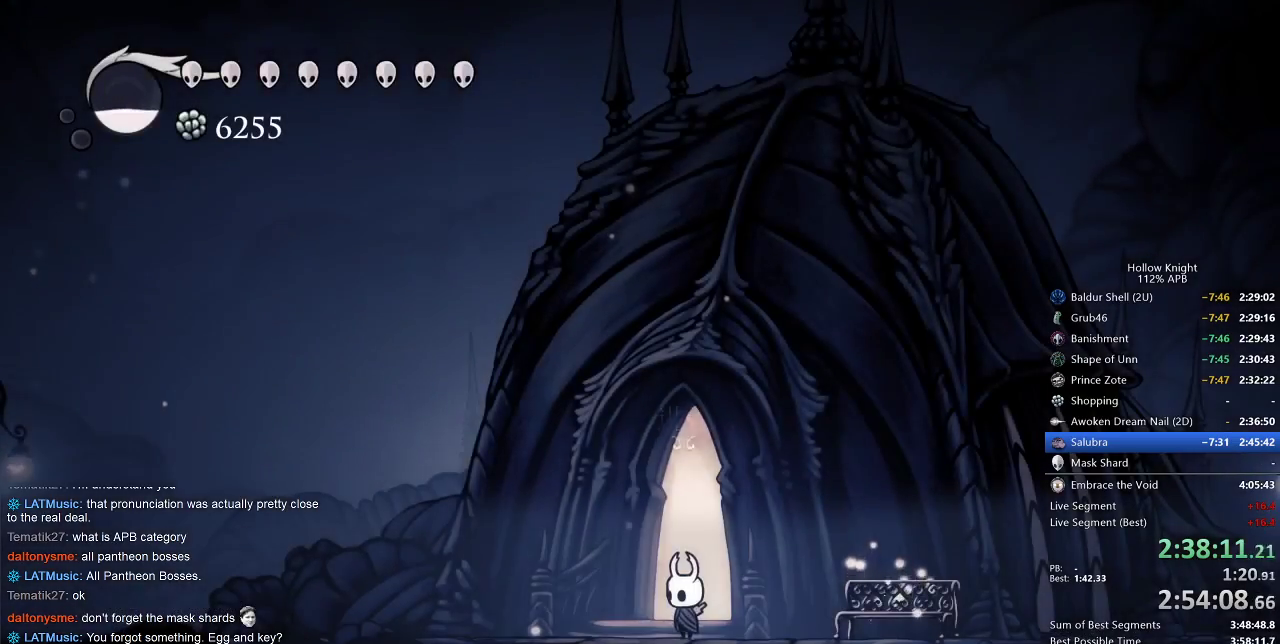
{"keys": ["cdash"], "events": [[33, "cdash", "down"]]}
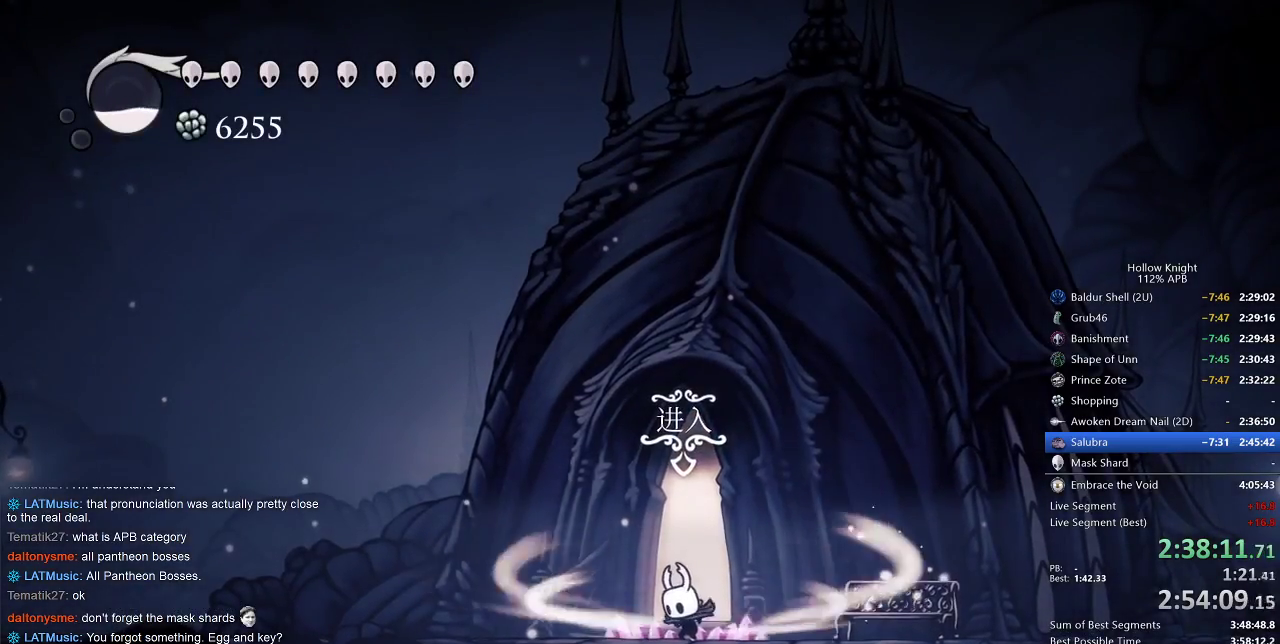
{"keys": [], "events": [[417, "cdash", "up"]]}
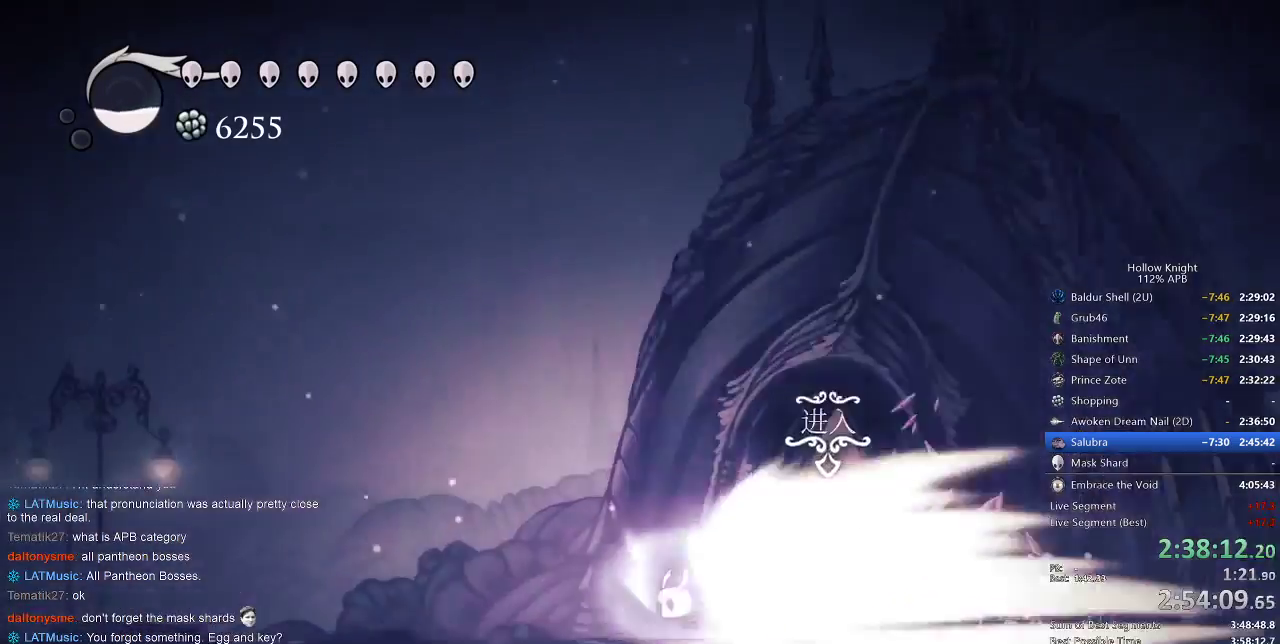
{"keys": [], "events": []}
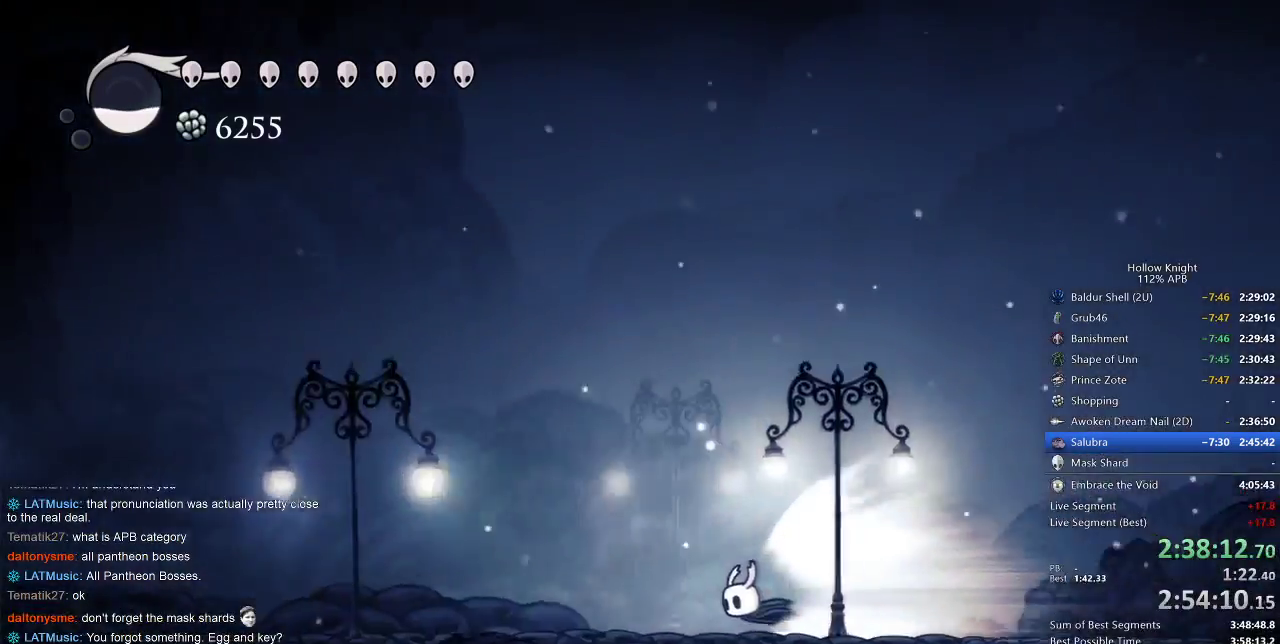
{"keys": [], "events": []}
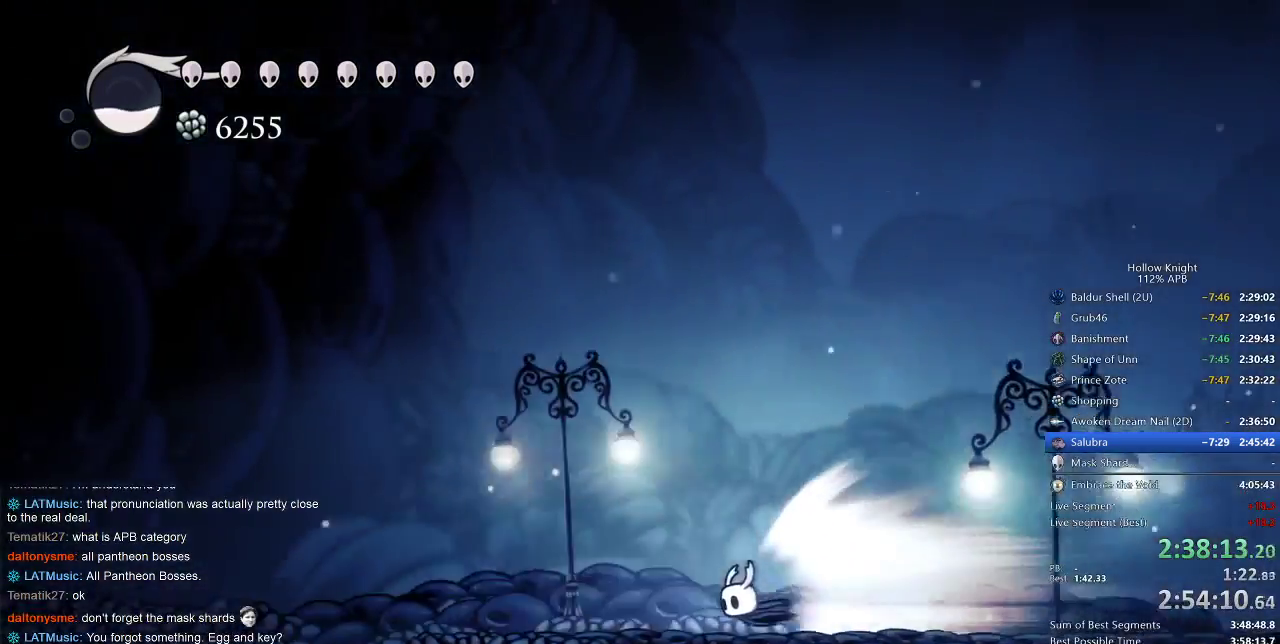
{"keys": [], "events": [[167, "cdash", "down"], [300, "cdash", "up"]]}
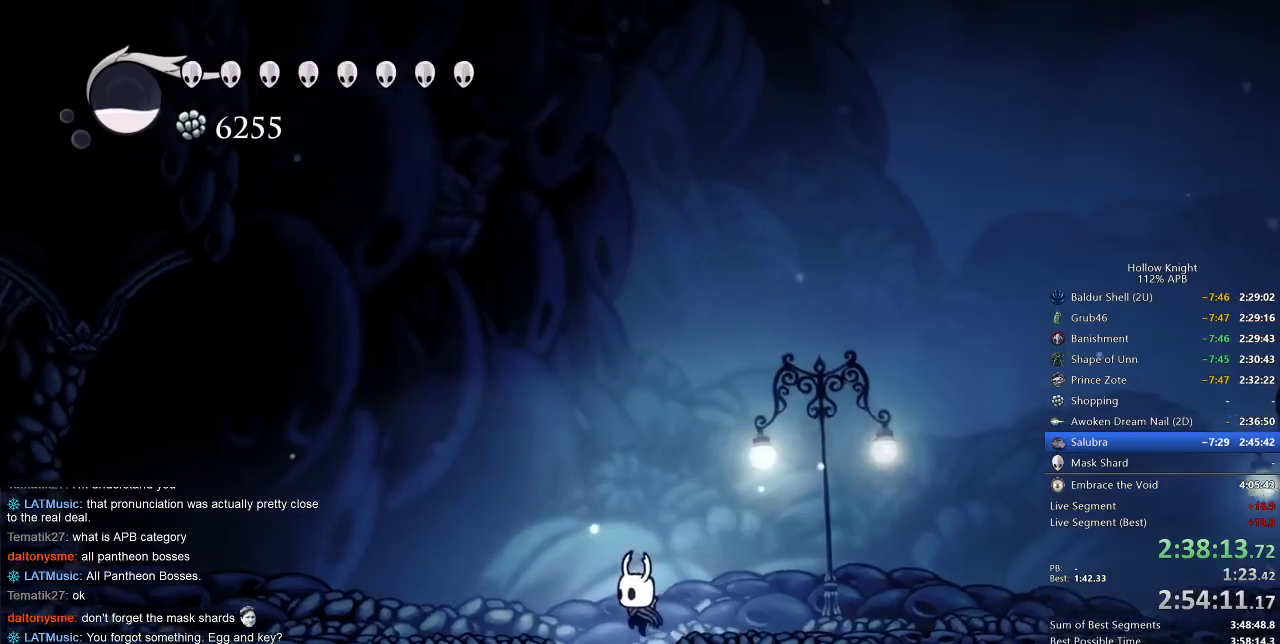
{"keys": [], "events": [[167, "down", "down"], [233, "dash", "down"], [317, "dash", "up"], [433, "down", "up"]]}
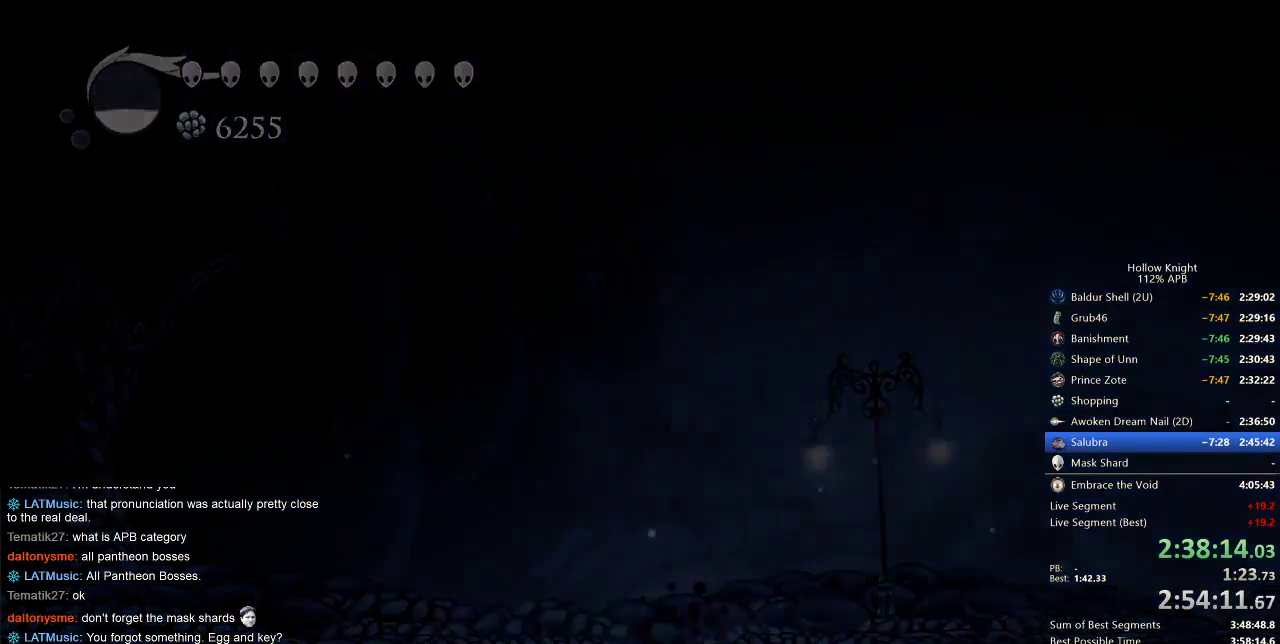
{"keys": [], "events": [[33, "right", "down"], [183, "right", "up"], [217, "right", "down"], [317, "right", "up"], [400, "right", "down"], [500, "right", "up"]]}
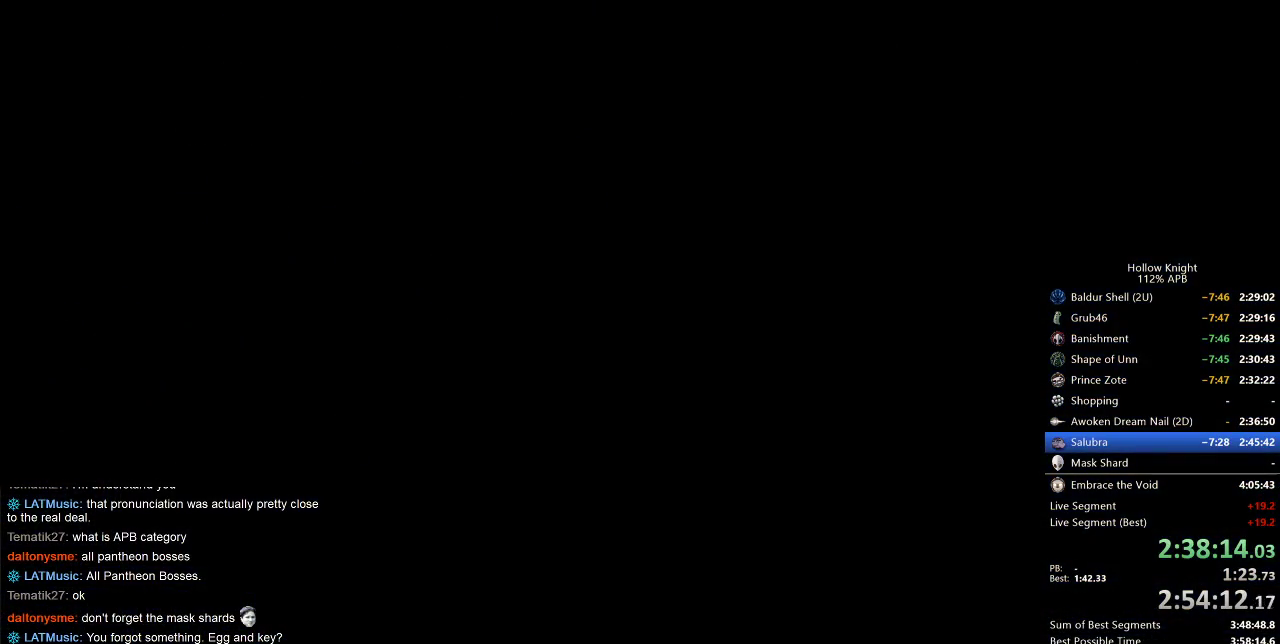
{"keys": ["right"], "events": [[100, "right", "down"], [250, "right", "up"], [483, "right", "down"]]}
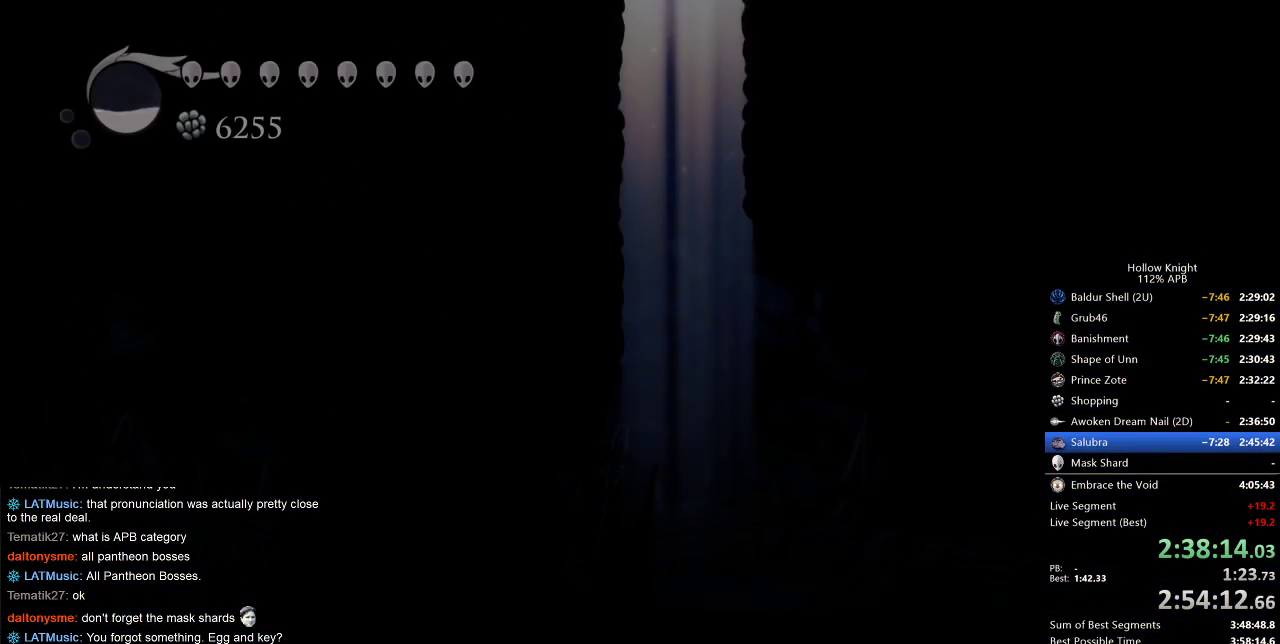
{"keys": ["right"], "events": []}